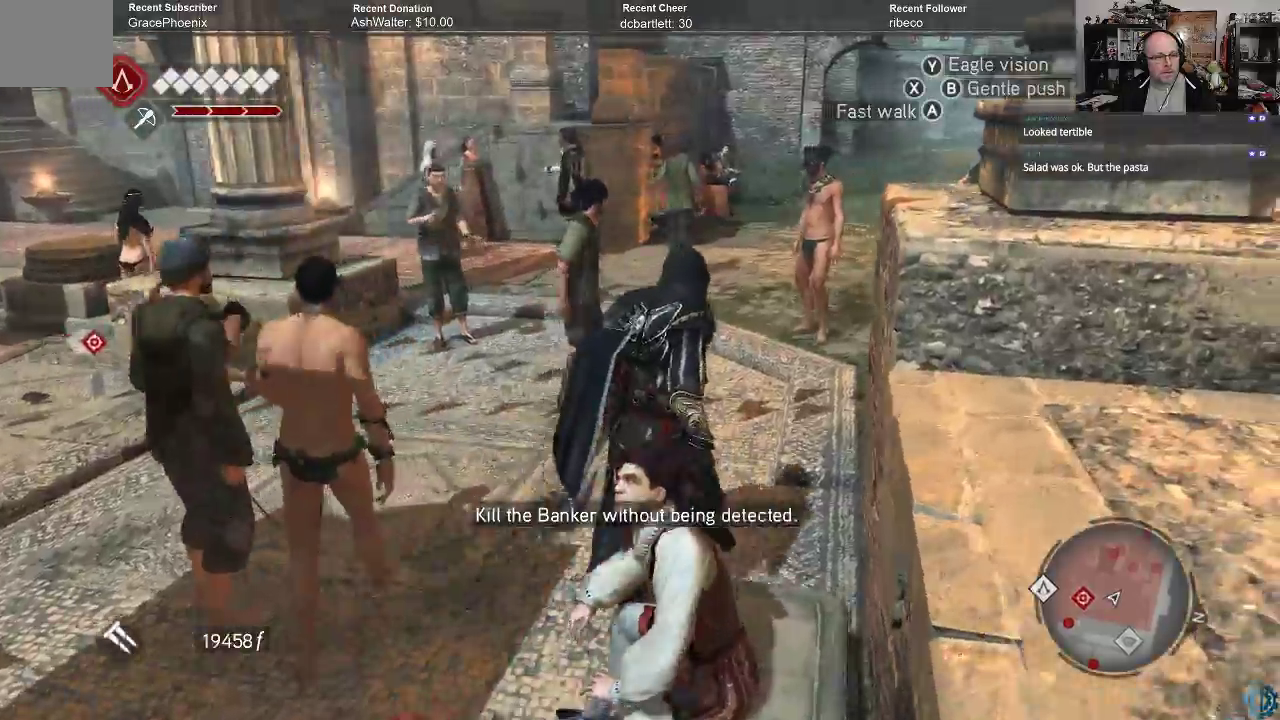
Gameplay with a controller (Xbox layout); each line is a JSON object with the inputs held at the frame after it. "events" lists button and stick changes between this image and that frame as [ms after this image, input, new state], when the widget could be followed in between.
{"buttons": [], "left_stick": "up", "right_stick": "center", "events": [[333, "left_stick", "up"]]}
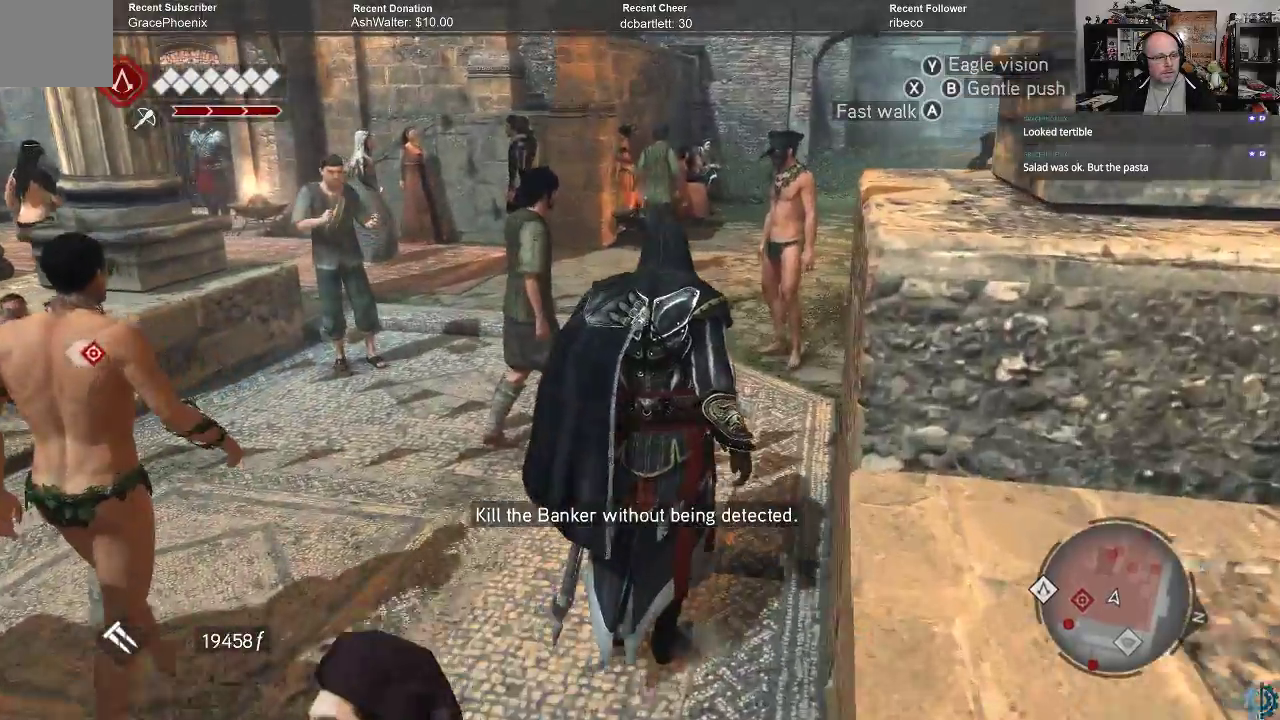
{"buttons": ["R2"], "left_stick": "up", "right_stick": "center", "events": [[467, "R2", "down"]]}
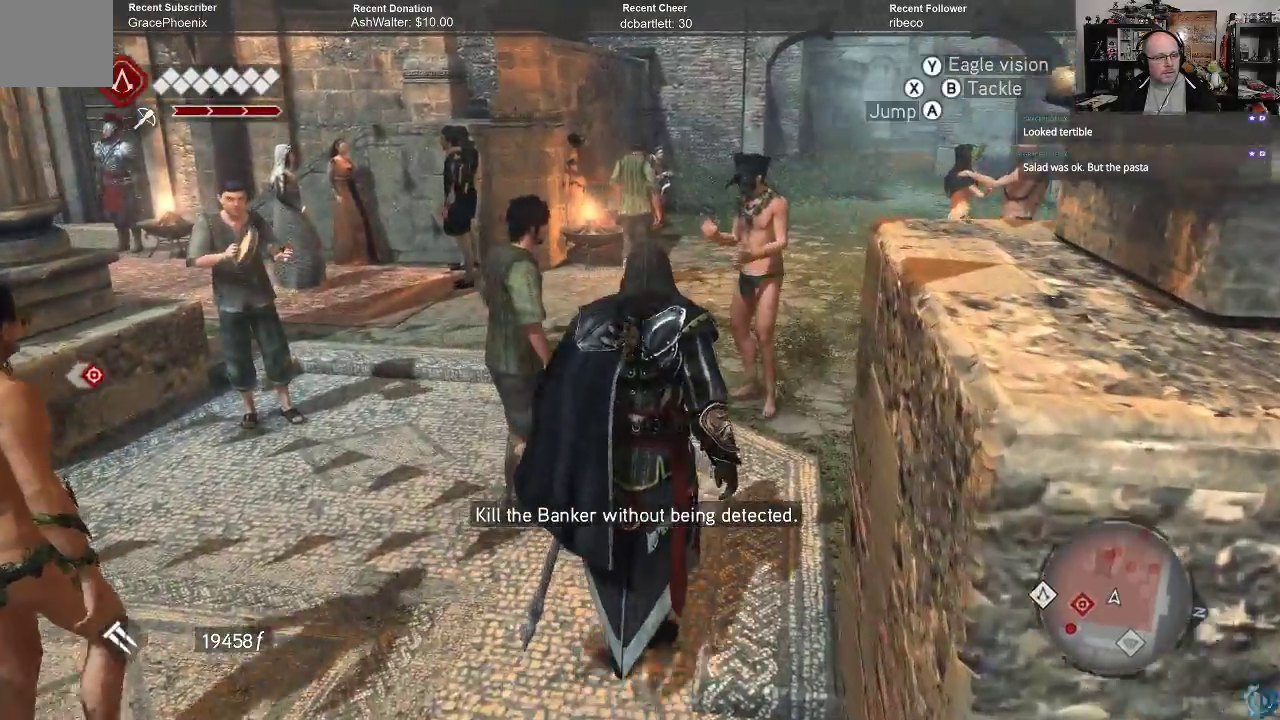
{"buttons": ["R2"], "left_stick": "up", "right_stick": "center", "events": []}
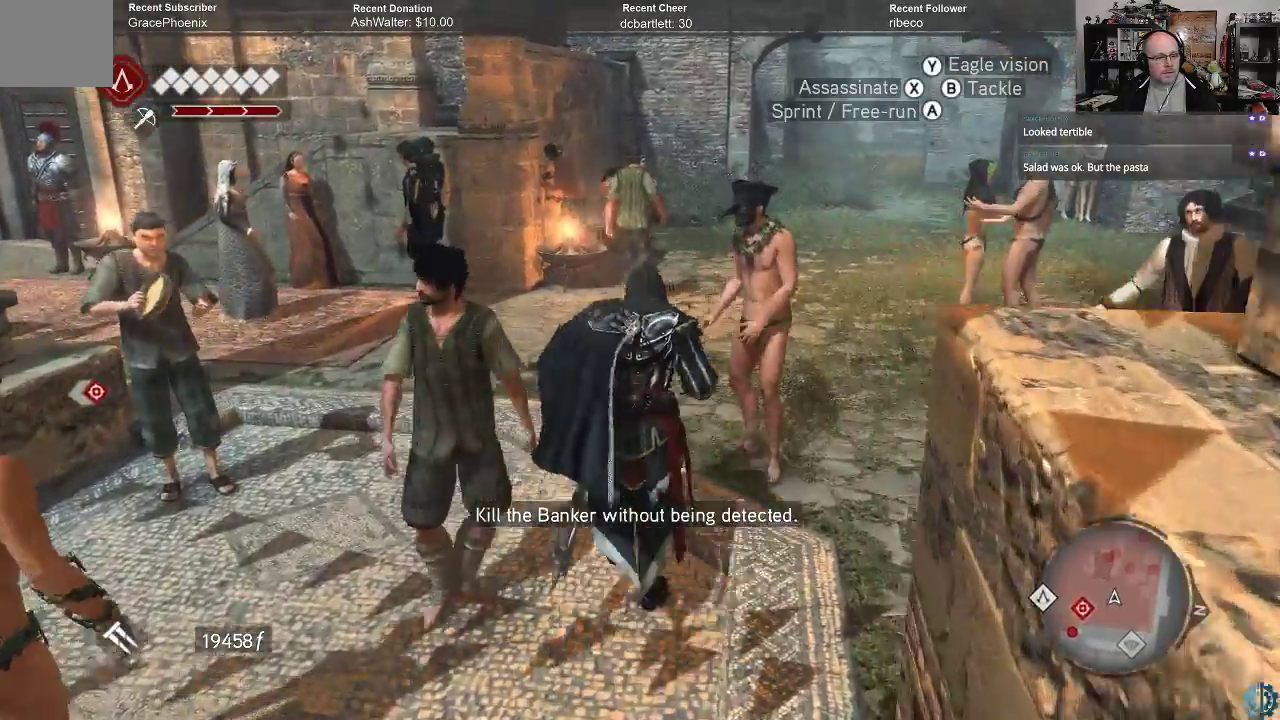
{"buttons": [], "left_stick": "up", "right_stick": "center", "events": [[367, "R2", "up"]]}
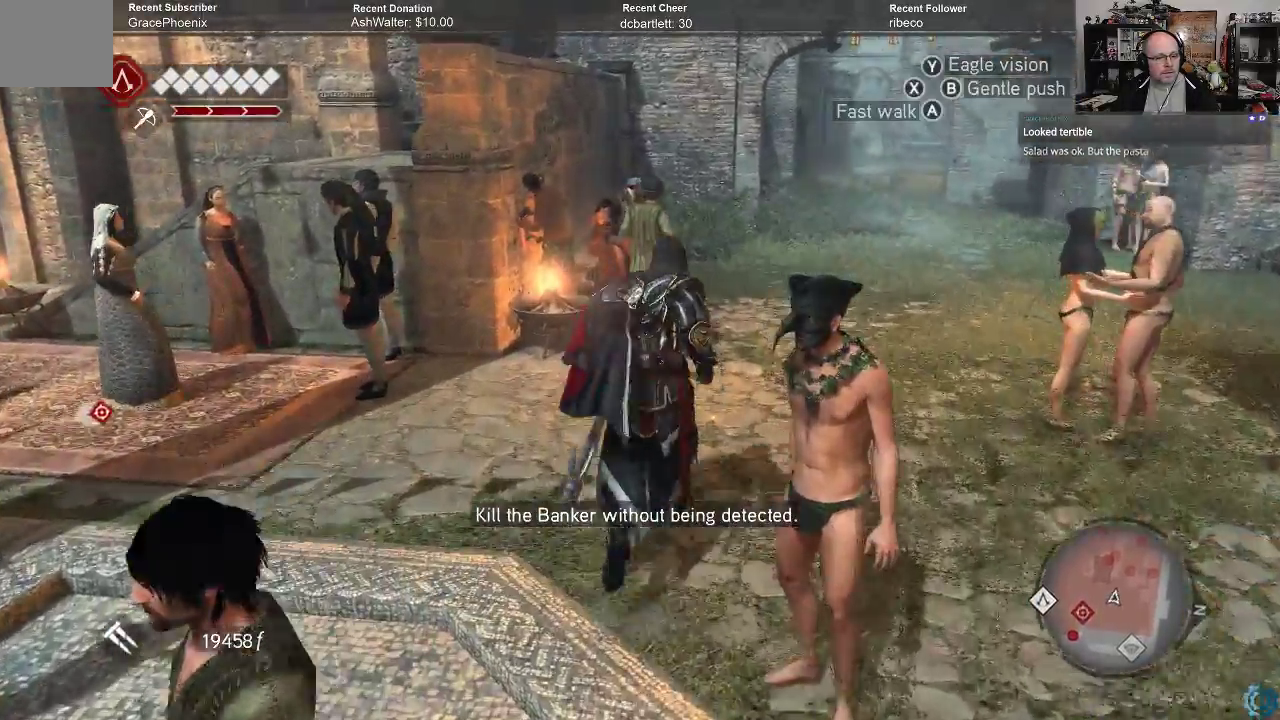
{"buttons": [], "left_stick": "right", "right_stick": "center", "events": [[33, "left_stick", "up-right"], [33, "right_stick", "left"], [367, "right_stick", "center"], [500, "left_stick", "right"]]}
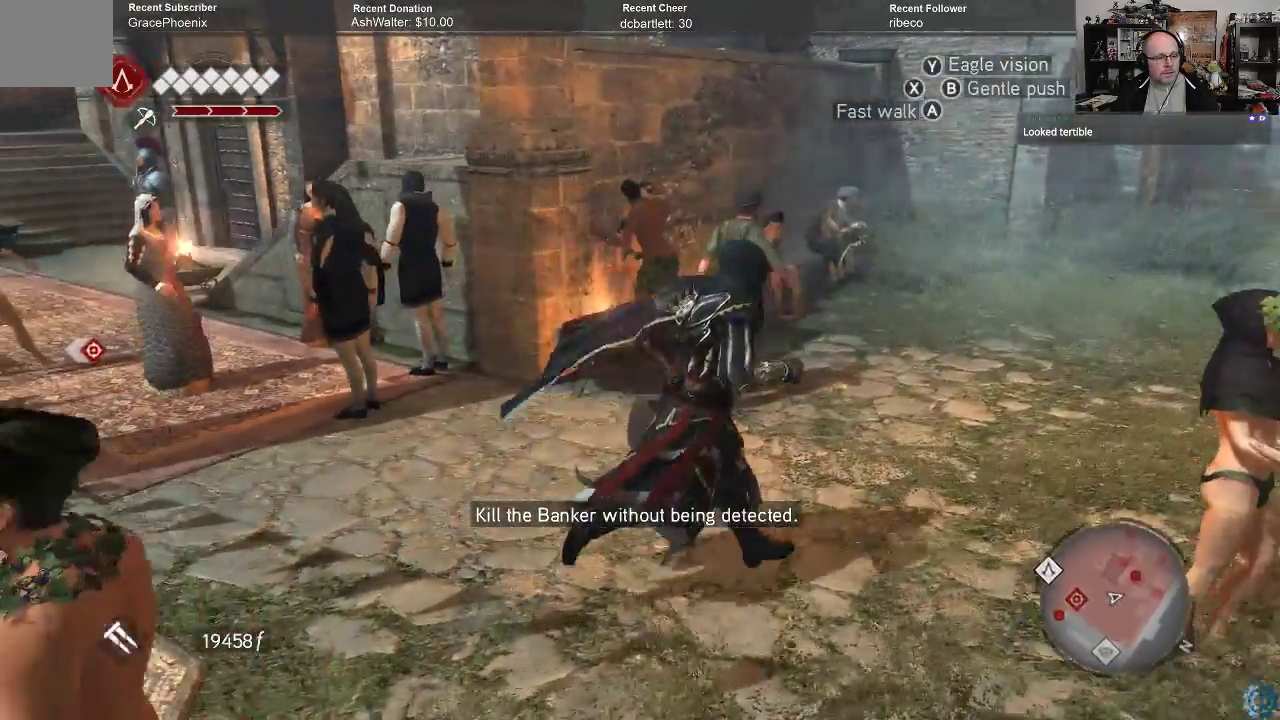
{"buttons": [], "left_stick": "right", "right_stick": "center", "events": [[33, "right_stick", "left"], [267, "right_stick", "center"]]}
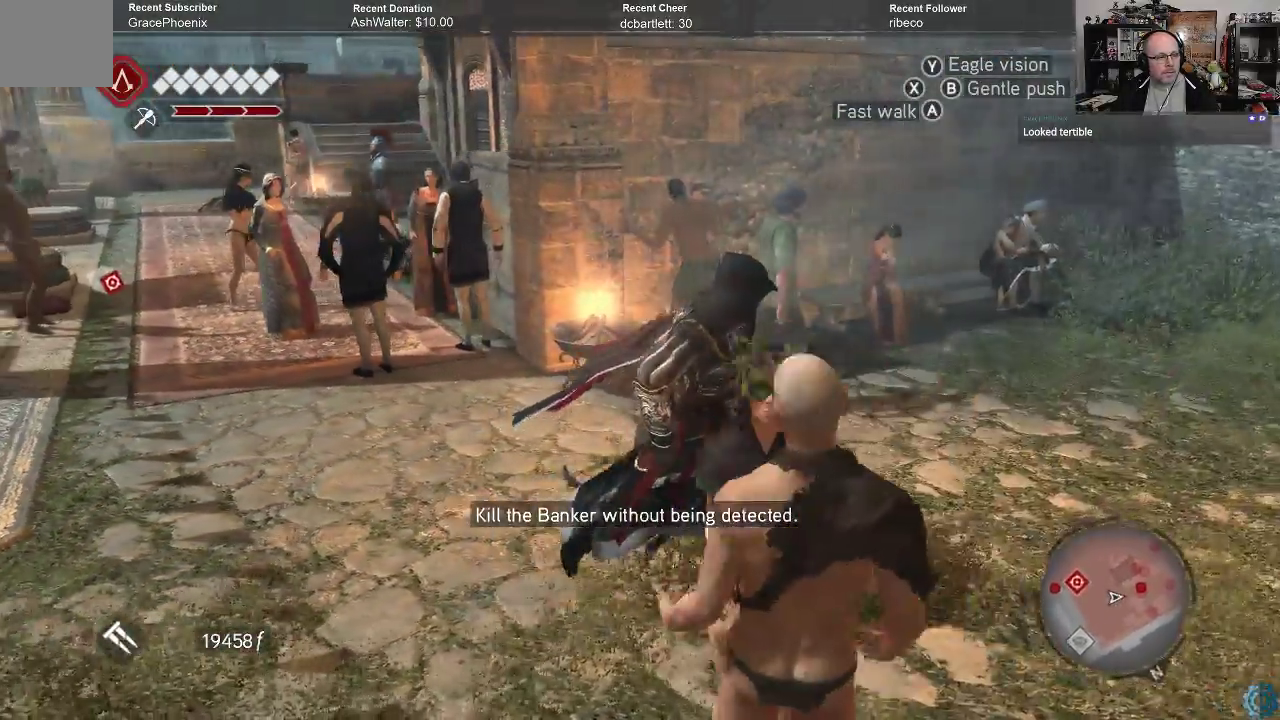
{"buttons": [], "left_stick": "up-right", "right_stick": "center", "events": [[500, "left_stick", "up-right"]]}
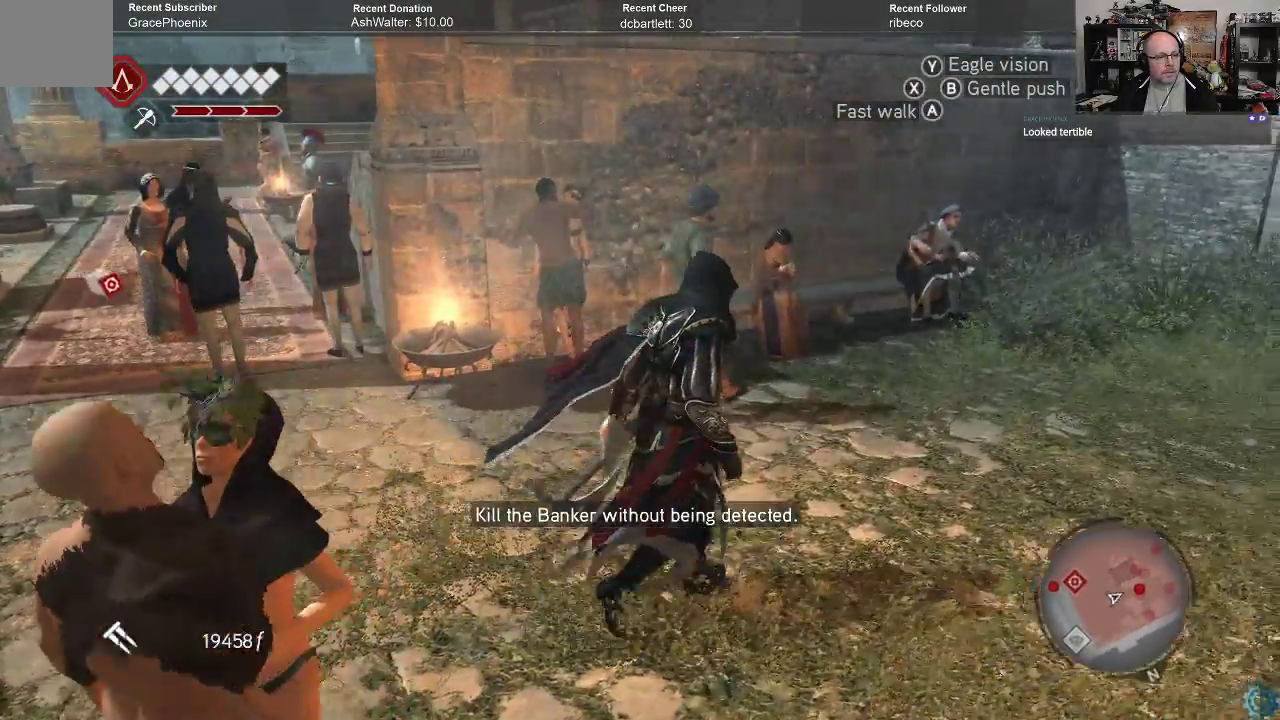
{"buttons": [], "left_stick": "center", "right_stick": "center", "events": [[300, "left_stick", "center"]]}
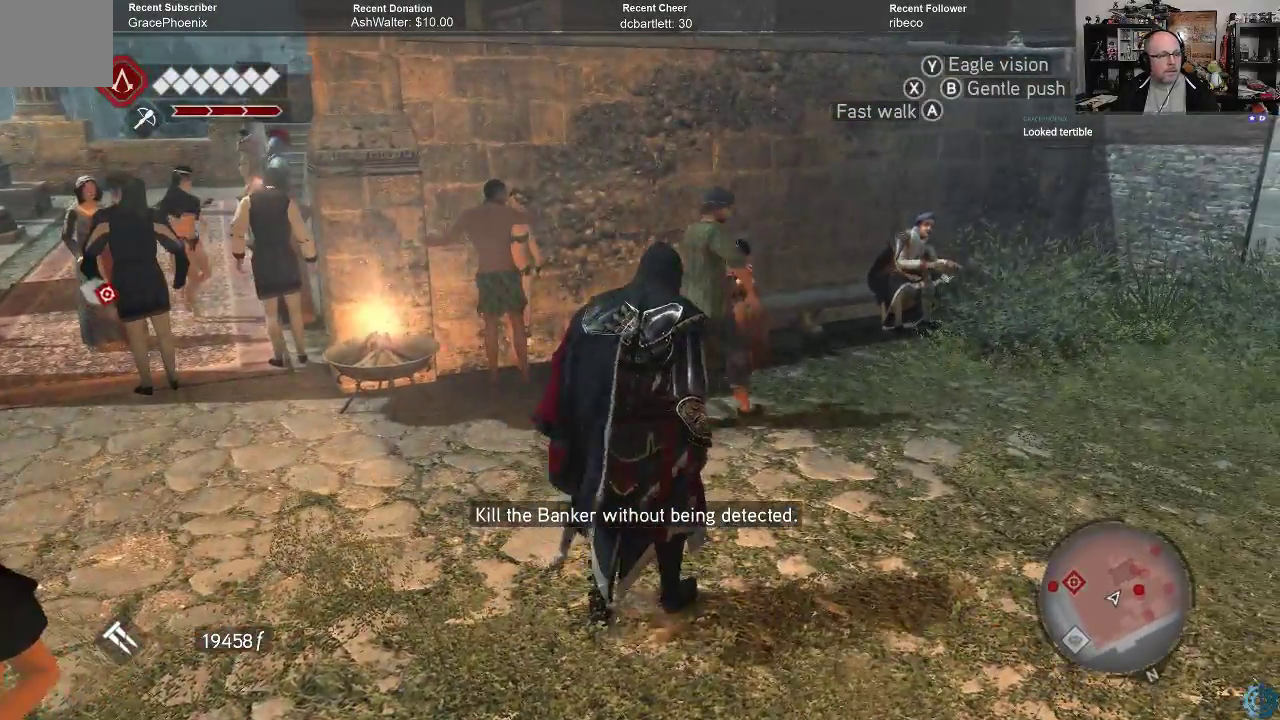
{"buttons": [], "left_stick": "up", "right_stick": "down-left", "events": [[133, "left_stick", "up"], [200, "right_stick", "down-left"]]}
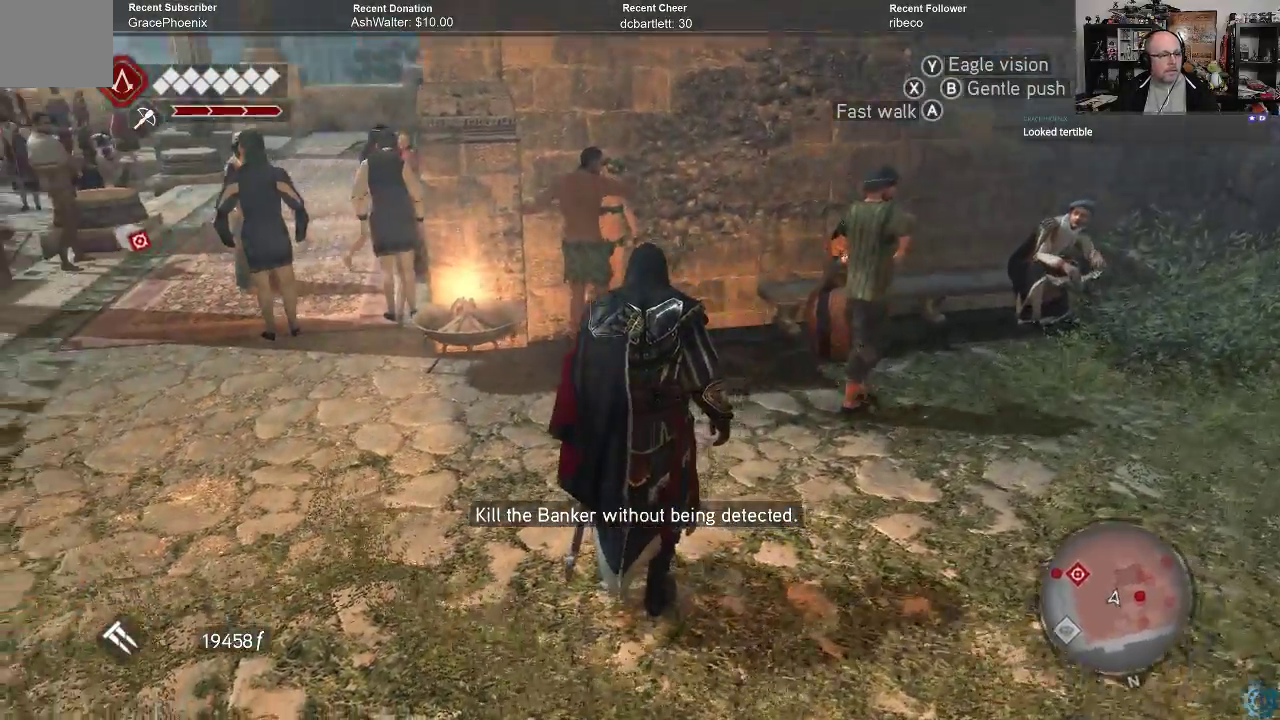
{"buttons": [], "left_stick": "up-right", "right_stick": "center", "events": [[133, "left_stick", "up-right"], [133, "right_stick", "center"]]}
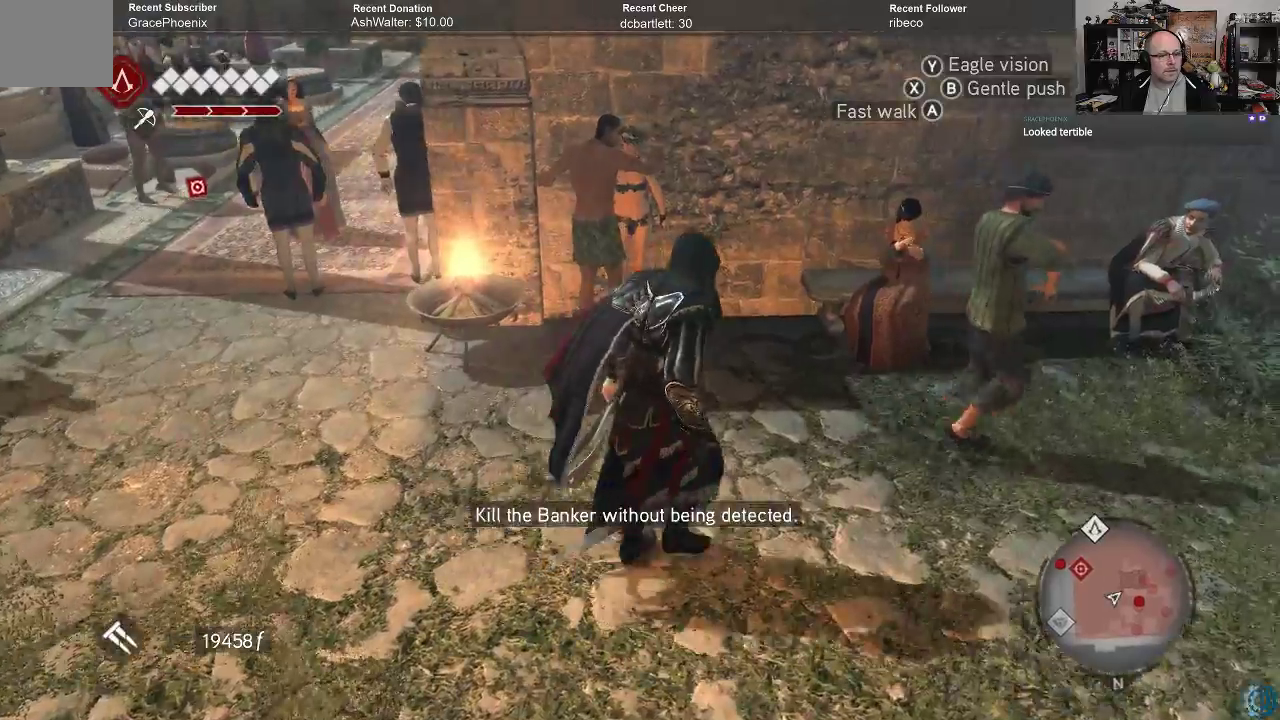
{"buttons": ["A", "R2"], "left_stick": "up", "right_stick": "center", "events": [[333, "left_stick", "up"], [433, "R2", "down"], [467, "A", "down"]]}
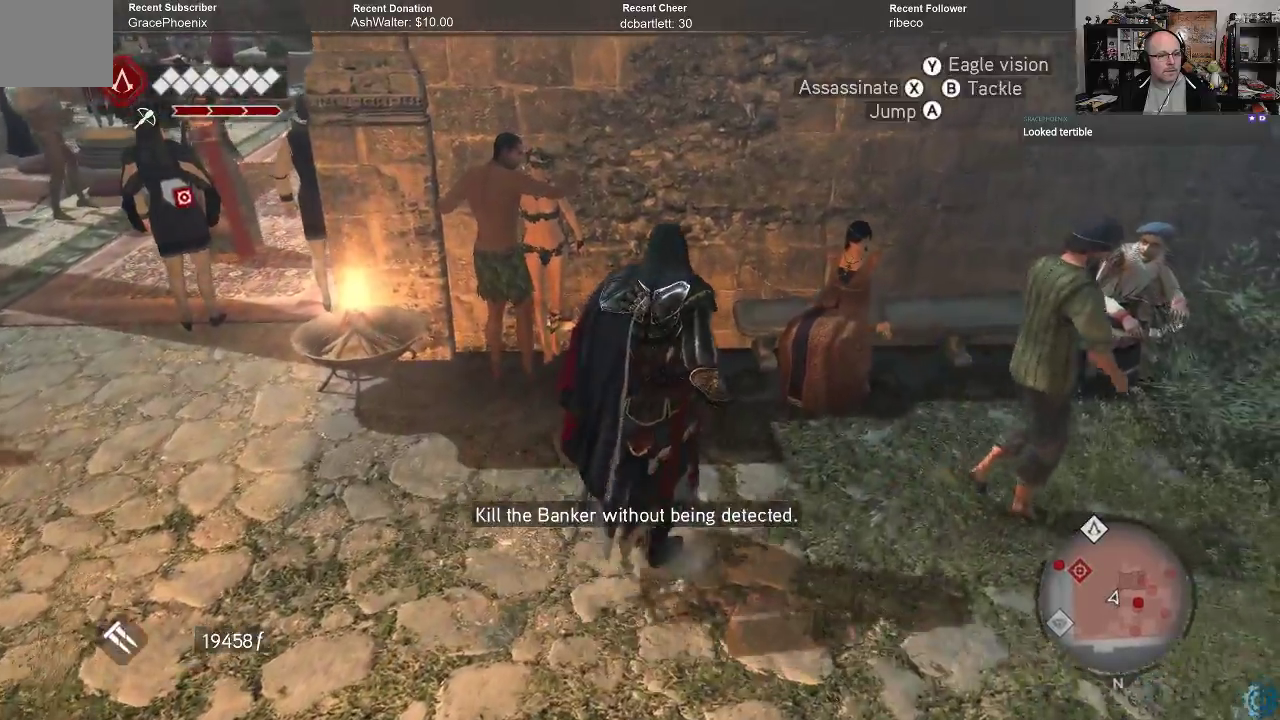
{"buttons": ["A", "R2"], "left_stick": "up", "right_stick": "center", "events": []}
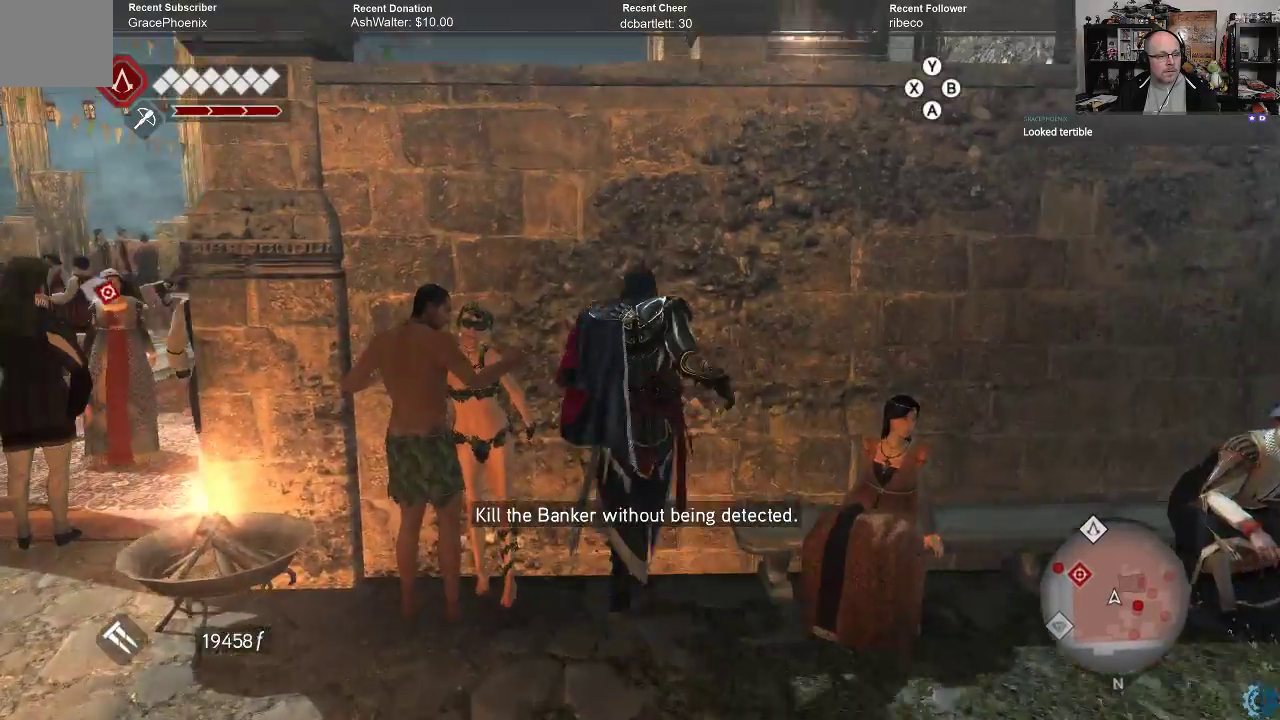
{"buttons": [], "left_stick": "center", "right_stick": "down-left", "events": [[233, "A", "up"], [267, "R2", "up"], [367, "left_stick", "center"], [400, "right_stick", "down-left"]]}
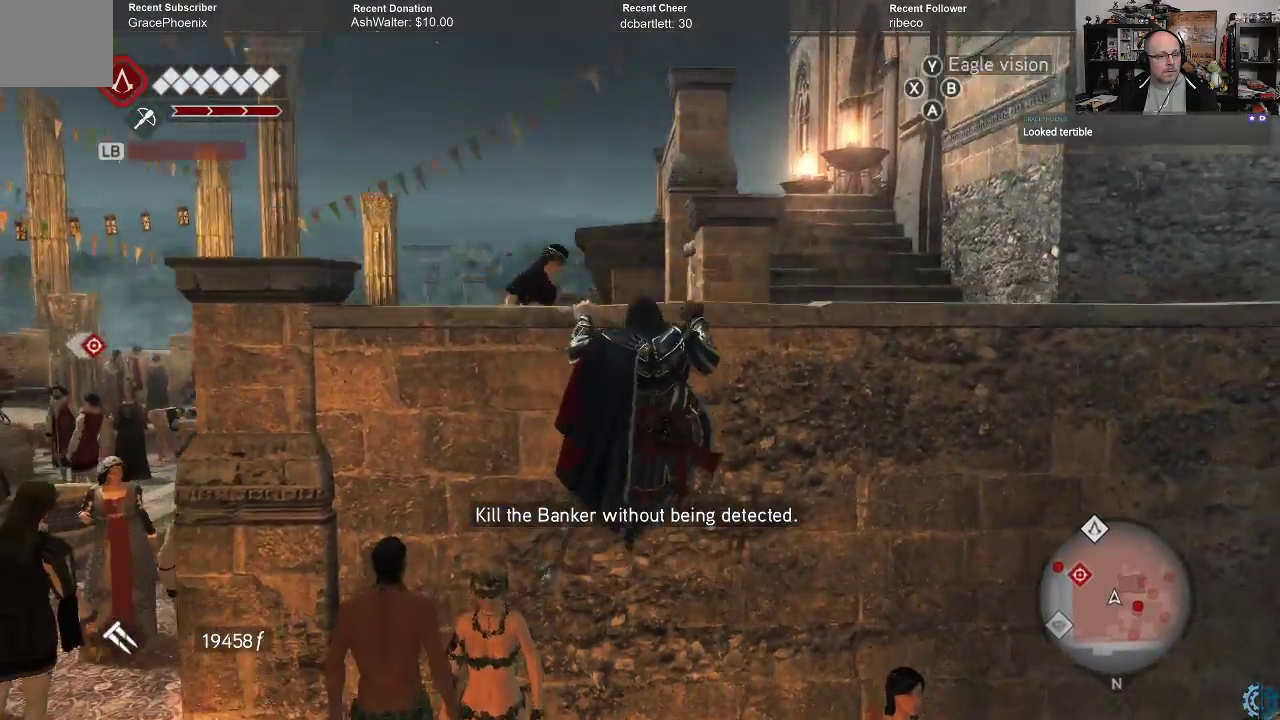
{"buttons": [], "left_stick": "center", "right_stick": "center", "events": [[400, "right_stick", "center"]]}
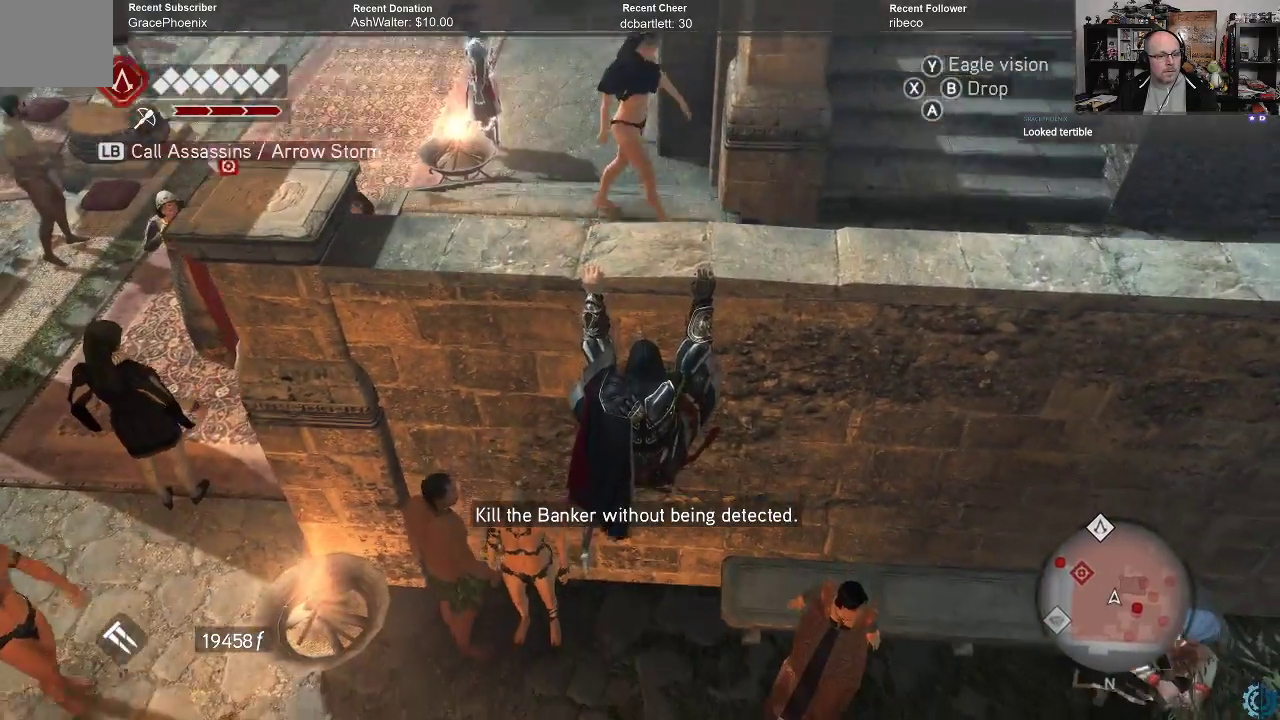
{"buttons": [], "left_stick": "up", "right_stick": "center", "events": [[400, "left_stick", "up"]]}
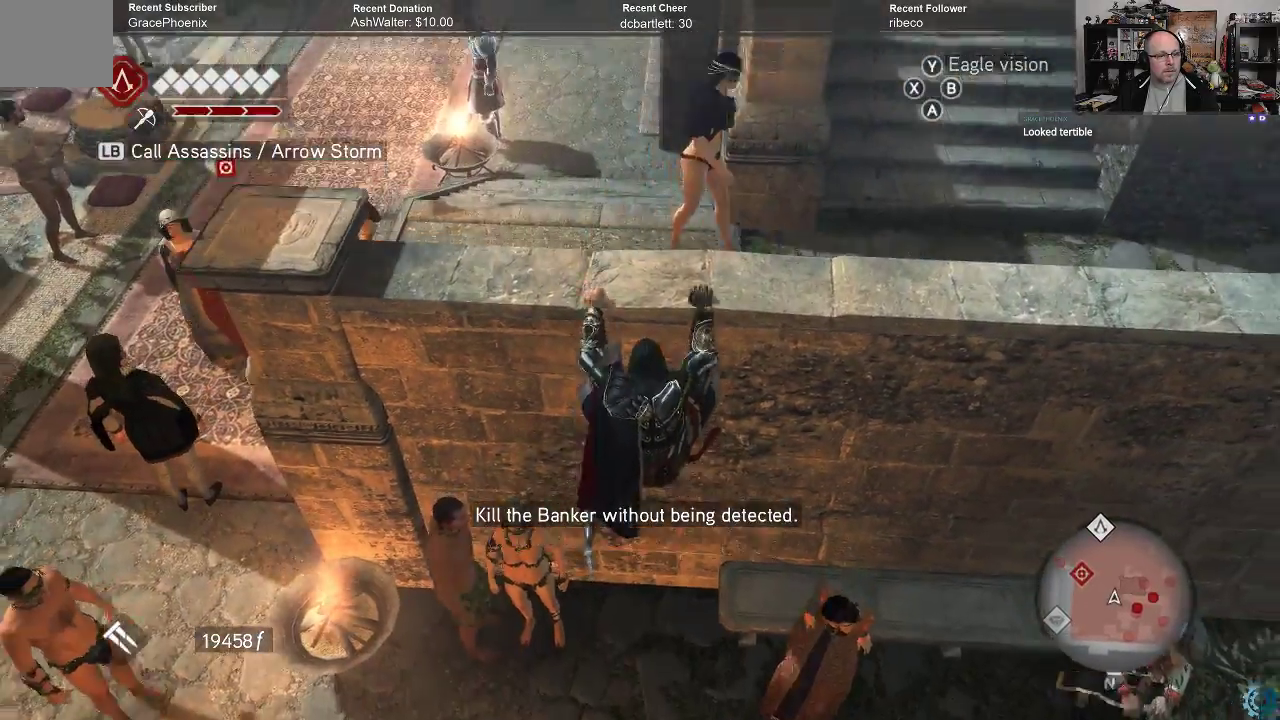
{"buttons": [], "left_stick": "center", "right_stick": "center", "events": [[133, "left_stick", "center"]]}
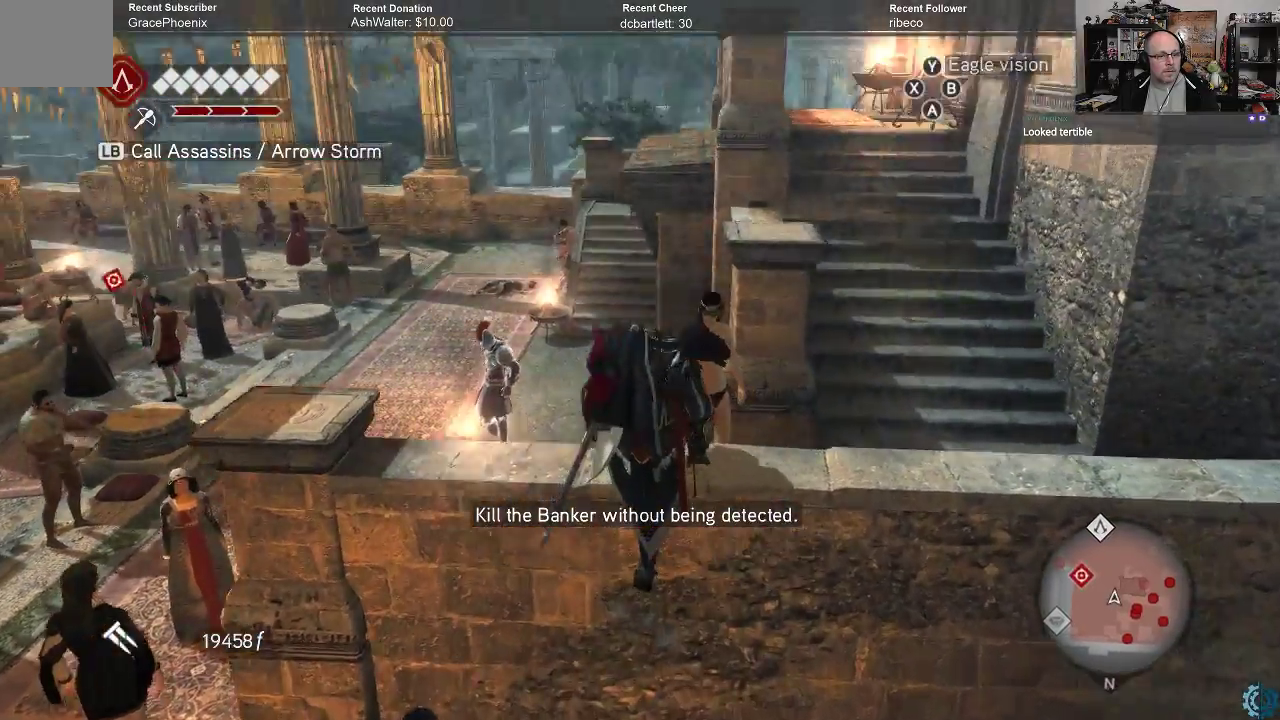
{"buttons": [], "left_stick": "up-right", "right_stick": "down", "events": [[67, "right_stick", "down"], [133, "left_stick", "right"], [400, "left_stick", "up-right"]]}
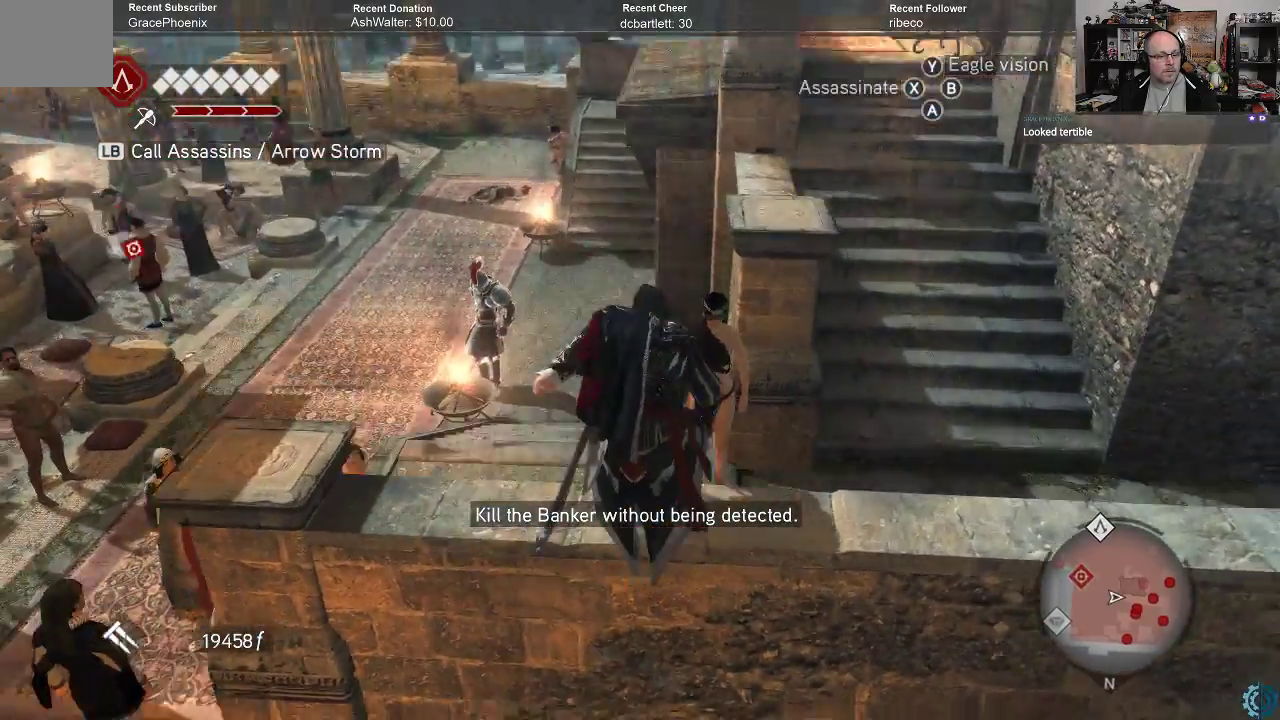
{"buttons": [], "left_stick": "right", "right_stick": "down", "events": [[300, "left_stick", "right"]]}
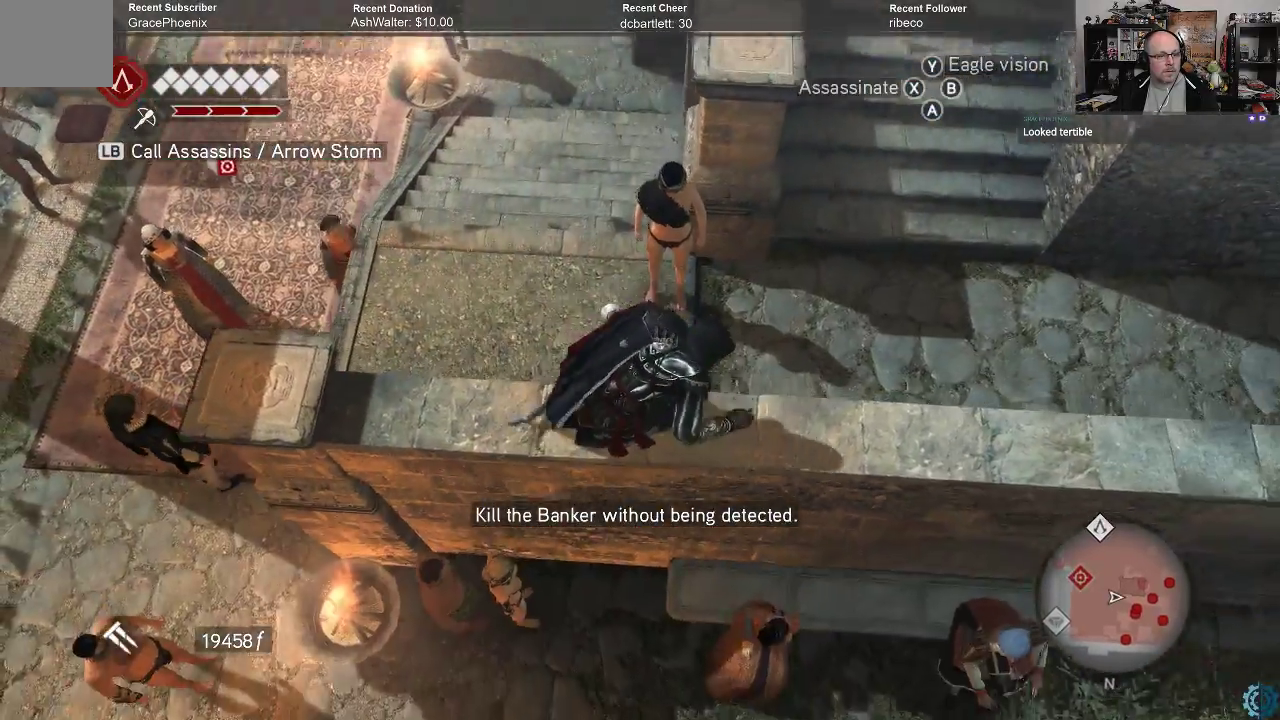
{"buttons": [], "left_stick": "right", "right_stick": "center", "events": [[33, "right_stick", "center"]]}
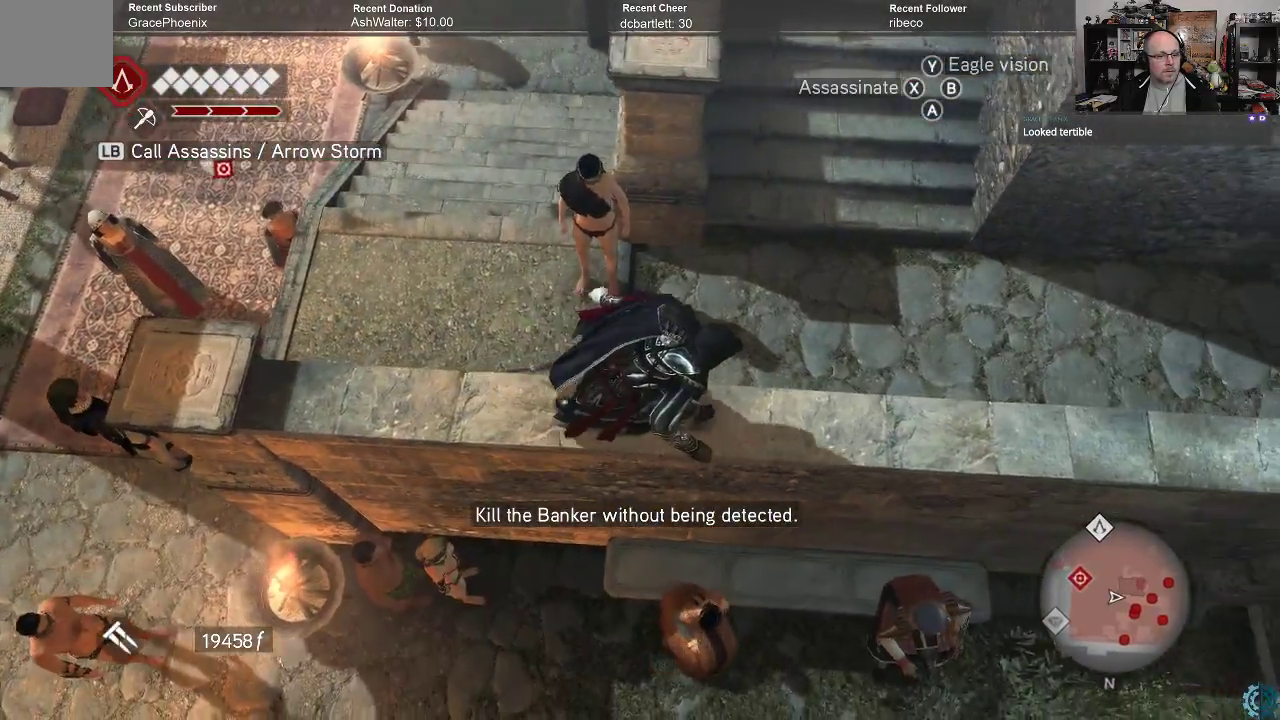
{"buttons": [], "left_stick": "up-right", "right_stick": "center", "events": [[200, "left_stick", "up-right"]]}
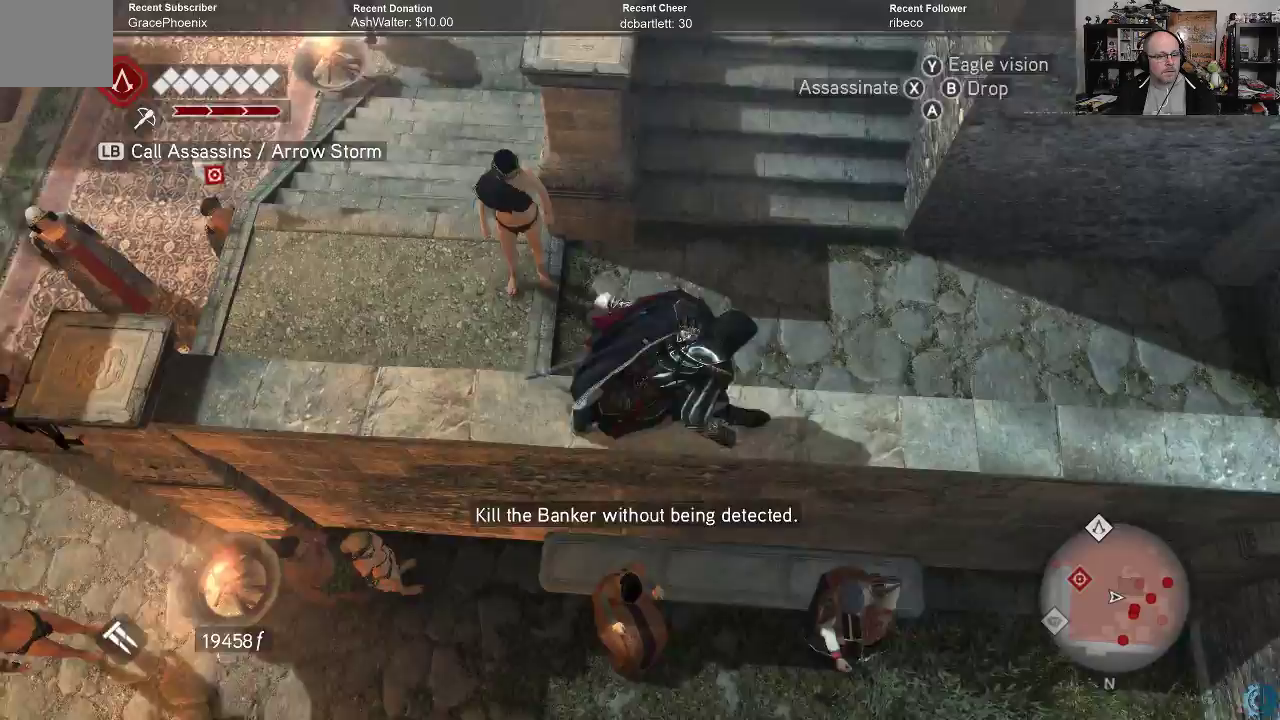
{"buttons": [], "left_stick": "up", "right_stick": "center", "events": [[33, "left_stick", "up"], [167, "right_stick", "up"], [500, "right_stick", "center"]]}
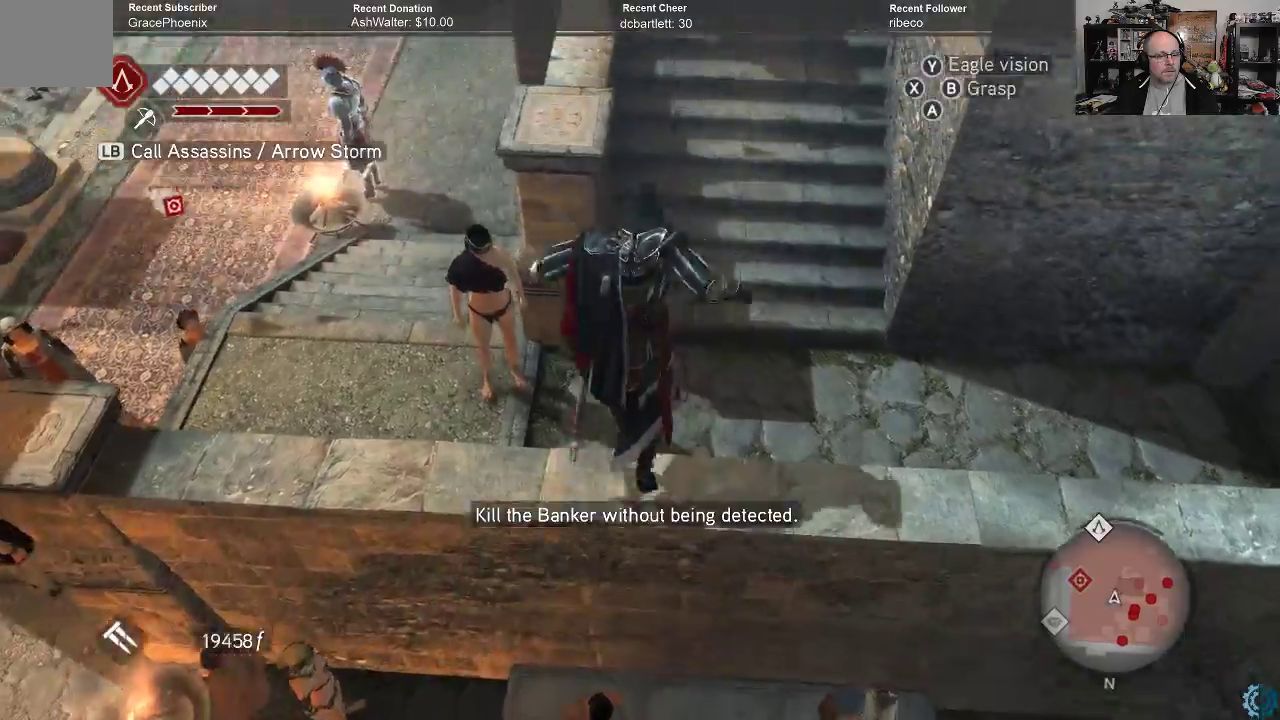
{"buttons": [], "left_stick": "right", "right_stick": "up", "events": [[267, "left_stick", "up-right"], [467, "right_stick", "up"], [500, "left_stick", "right"]]}
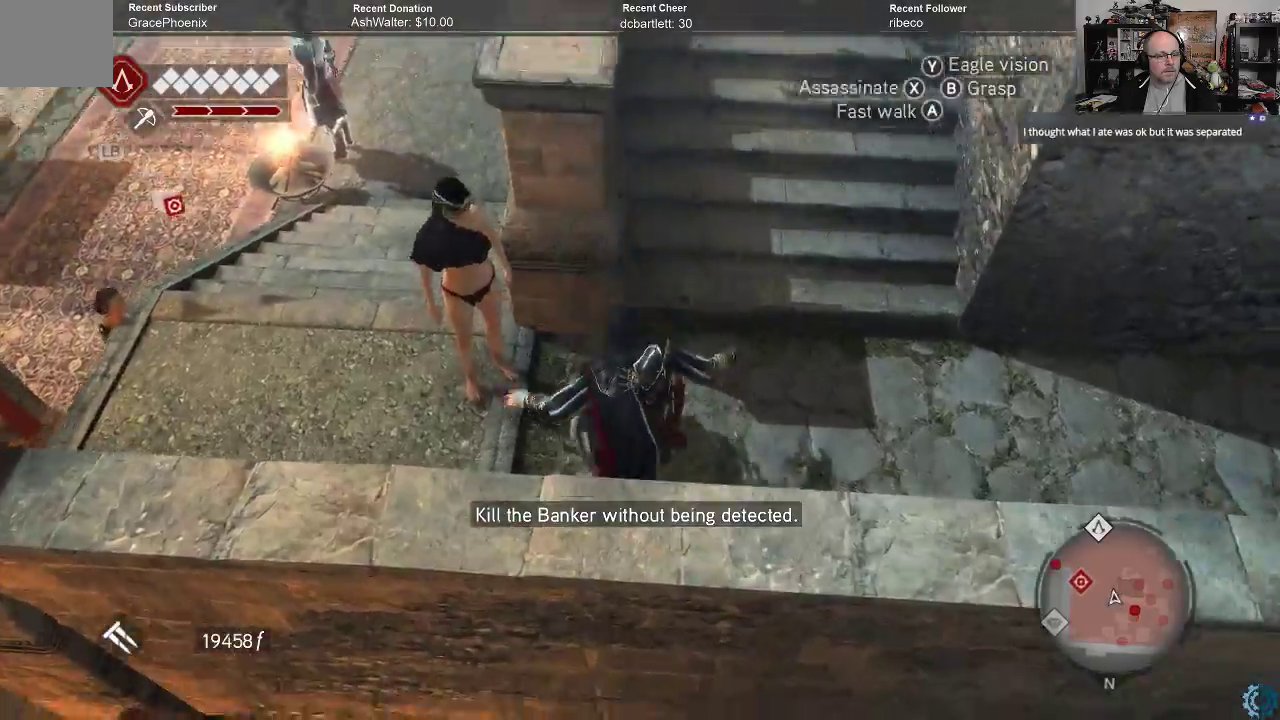
{"buttons": [], "left_stick": "up-right", "right_stick": "center", "events": [[167, "left_stick", "up-right"], [167, "right_stick", "center"]]}
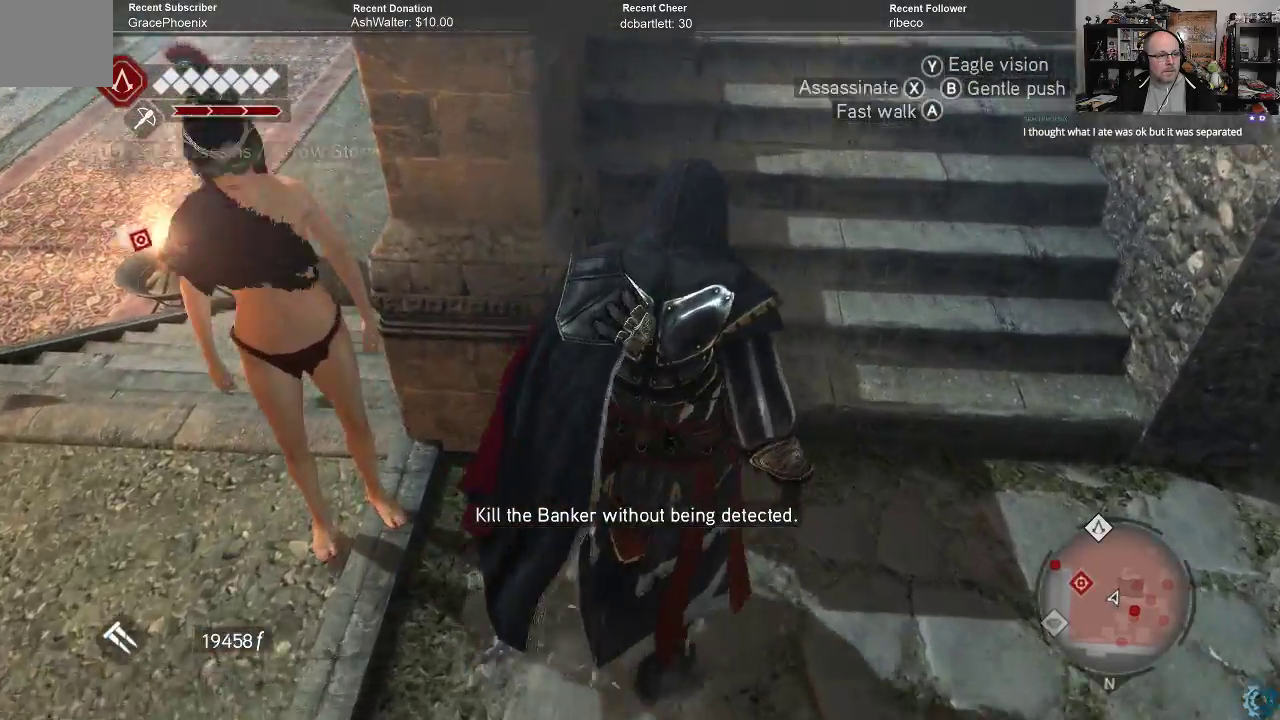
{"buttons": [], "left_stick": "up", "right_stick": "down-left", "events": [[133, "left_stick", "up"], [433, "right_stick", "down-left"]]}
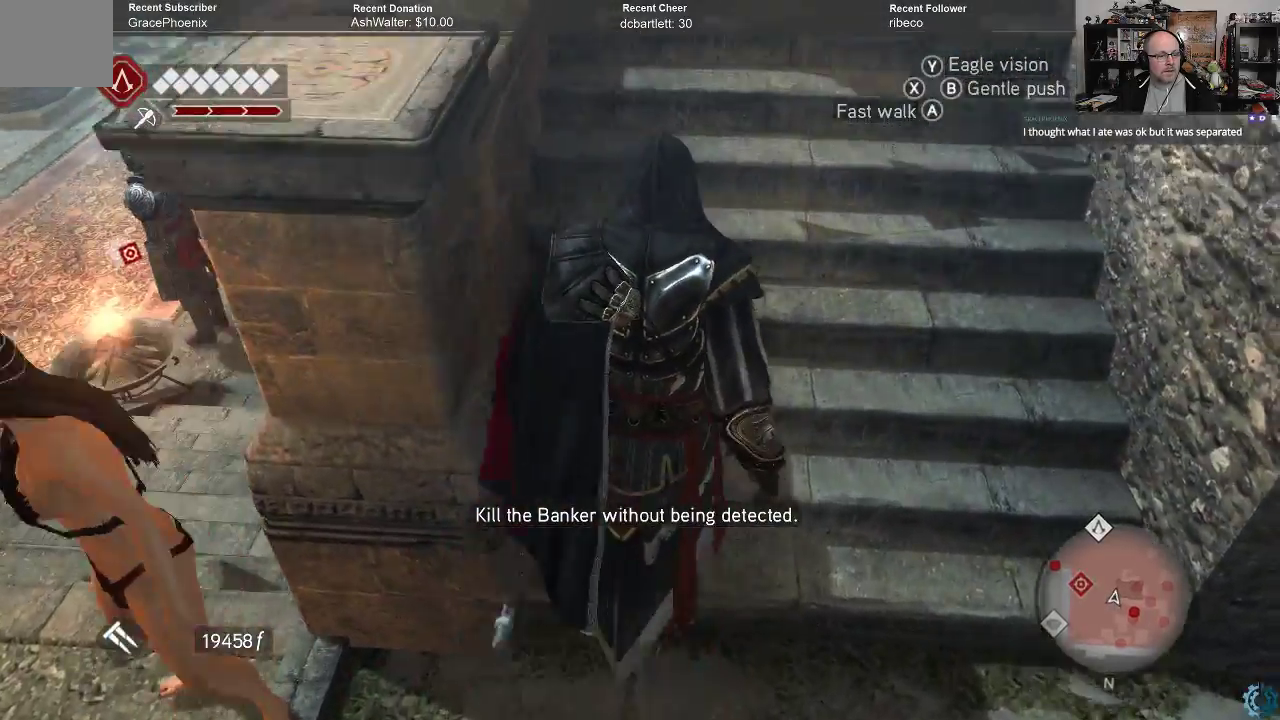
{"buttons": [], "left_stick": "up", "right_stick": "center", "events": [[167, "right_stick", "center"]]}
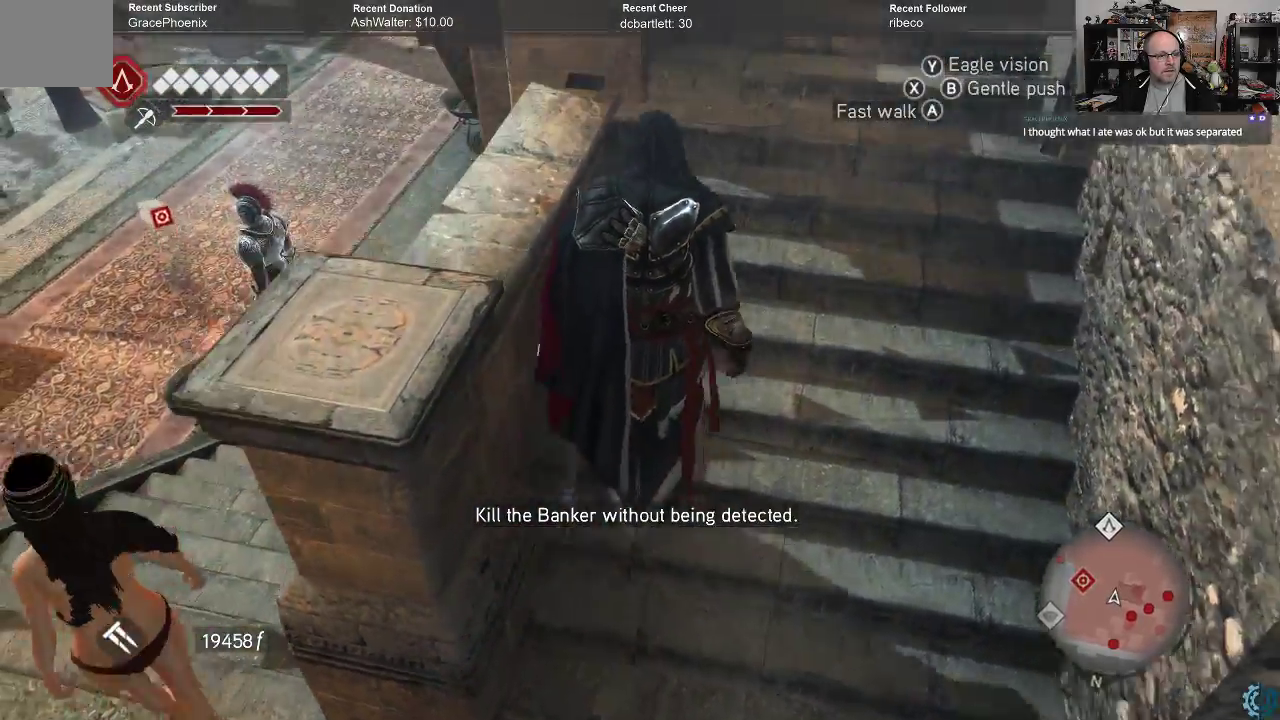
{"buttons": [], "left_stick": "up", "right_stick": "left", "events": [[100, "right_stick", "left"]]}
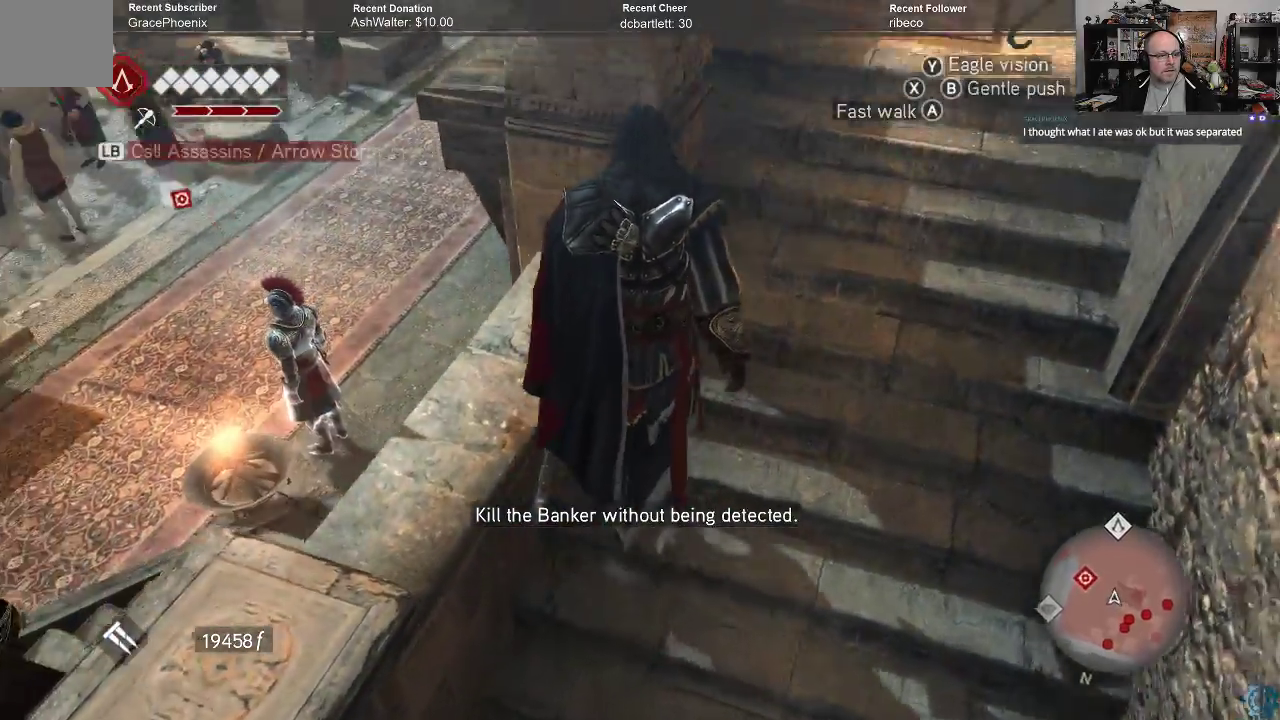
{"buttons": [], "left_stick": "up-right", "right_stick": "center", "events": [[100, "left_stick", "up-right"], [500, "right_stick", "center"]]}